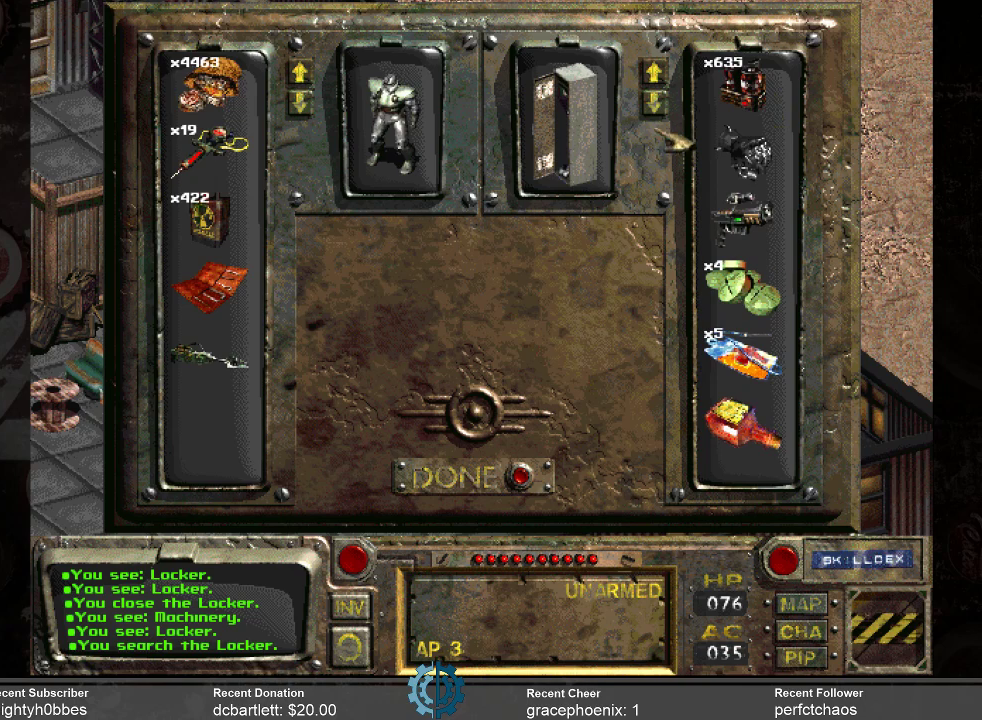
Gameplay with keyboard and mouse; each line is a JSON object with the keys and mouse buttons held at the frame after it. "events" lists presses ("down") and releases ("up") of ".", "/", "0", "1", "2", "3", "4", "5", "6", "7", "8", "9", "a", "alt_l", "alt_r", "b", "backslash", "backspace", "c", "caps_lock", "comma", "ctrl_l", "ctrl_r", "d", "e", "equals", "f", "g", "h", "i", "j", "k", "l", "lbracket", "m", "minus", "n", "o", "p", "q", "quote", "r", "rbracket", "return", "s", "semicolon", "shift_l", "shift_r", "space", "super", "t", "tab", "tilde", "u", "v", "w", "x", "y", "z", "mouse_left" and "mouse_right" between this image and that frame as [ms after this image, input, new state], when the widget could be followed in between. "mouse_left", "mouse_right" = the "left", "right" buttons of the "mouse" list. No other keys are recorded. Not read: mouse_move.
{"keys": [], "mouse": [], "events": [[267, "mouse_left", "down"], [333, "mouse_left", "up"], [400, "mouse_left", "down"], [500, "mouse_left", "up"]]}
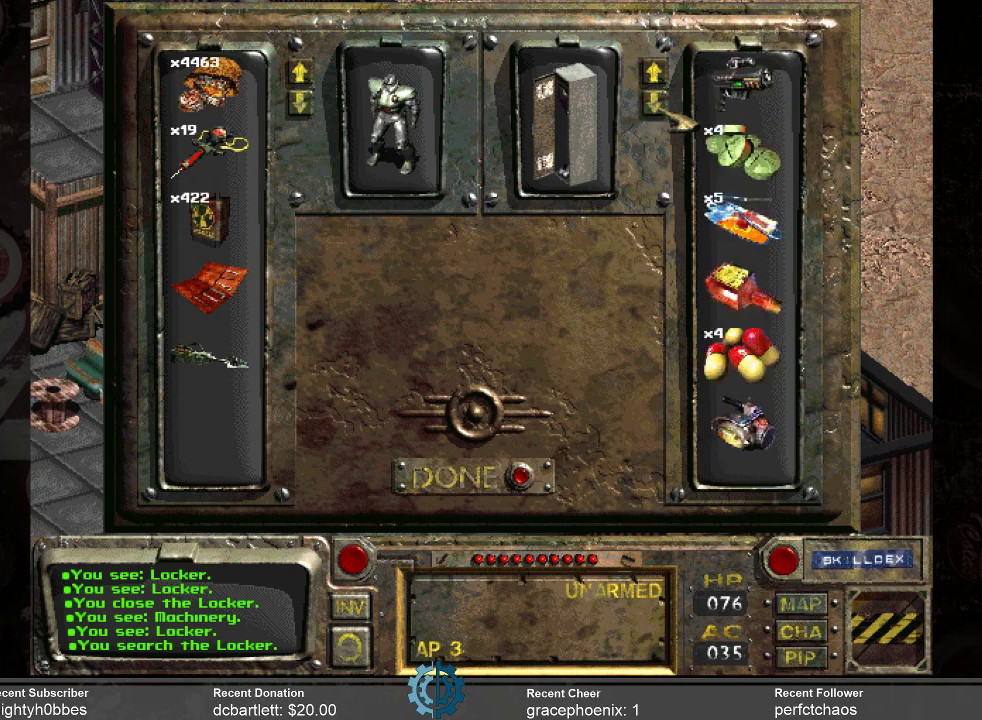
{"keys": [], "mouse": ["left"], "events": [[100, "mouse_left", "down"], [167, "mouse_left", "up"], [233, "mouse_left", "down"], [400, "mouse_left", "up"], [433, "mouse_left", "down"]]}
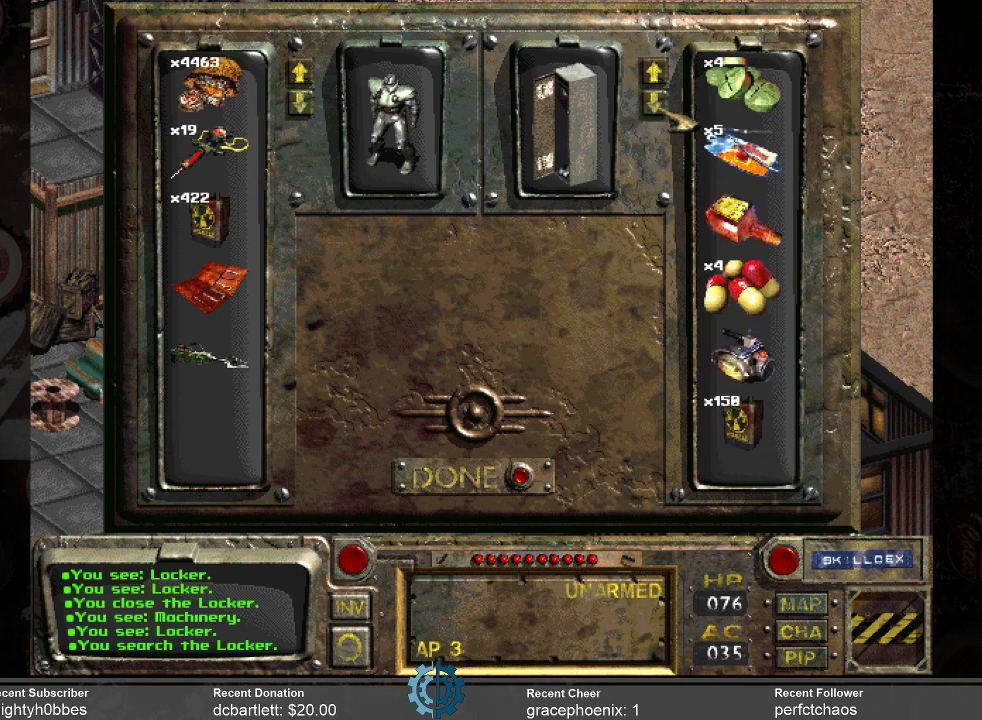
{"keys": [], "mouse": [], "events": [[33, "mouse_left", "up"]]}
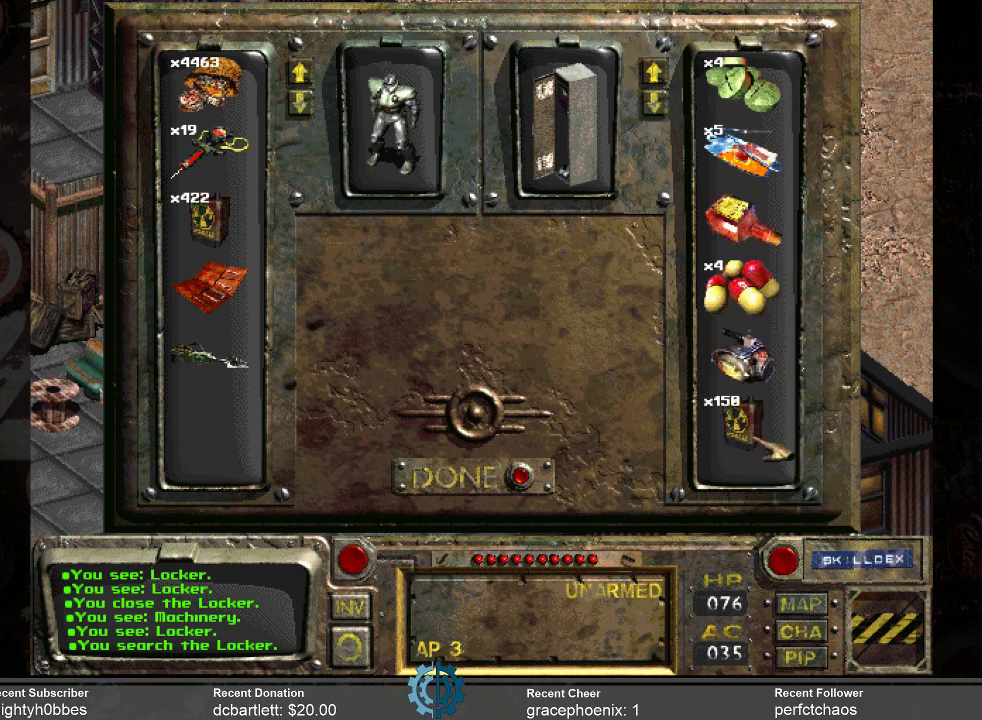
{"keys": [], "mouse": ["left"], "events": [[167, "mouse_left", "down"]]}
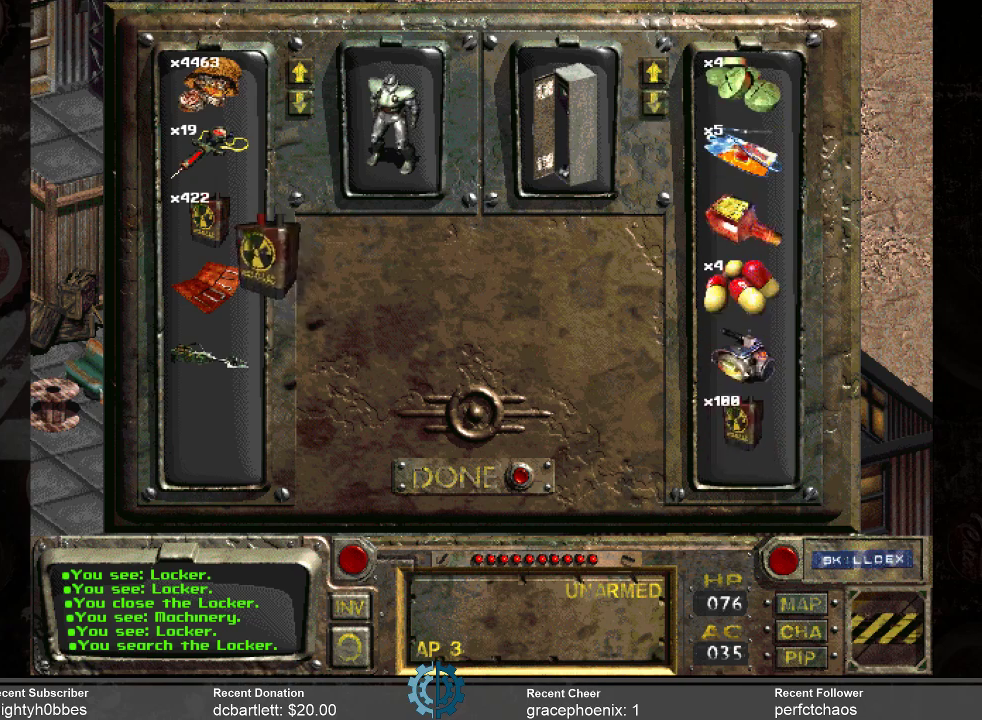
{"keys": [], "mouse": [], "events": [[333, "mouse_left", "up"]]}
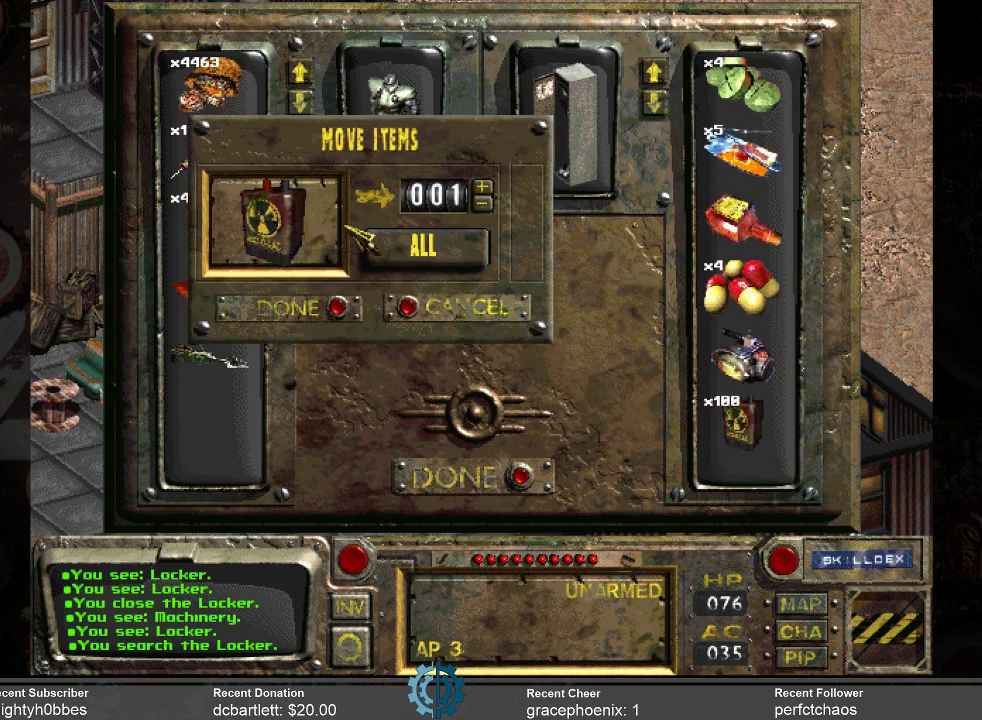
{"keys": [], "mouse": [], "events": []}
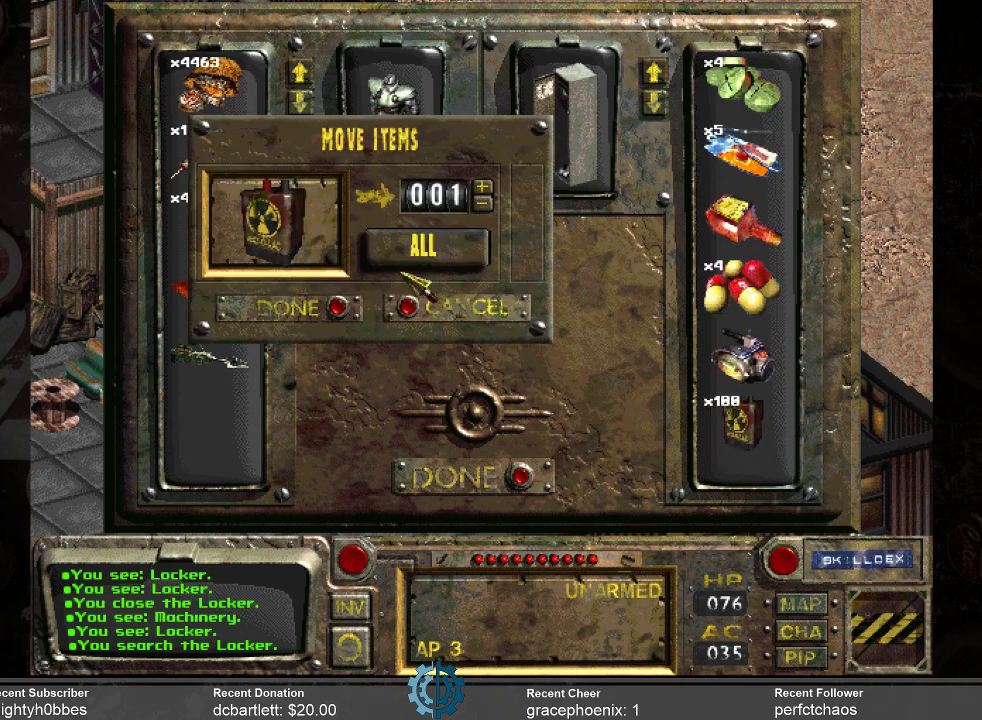
{"keys": [], "mouse": [], "events": []}
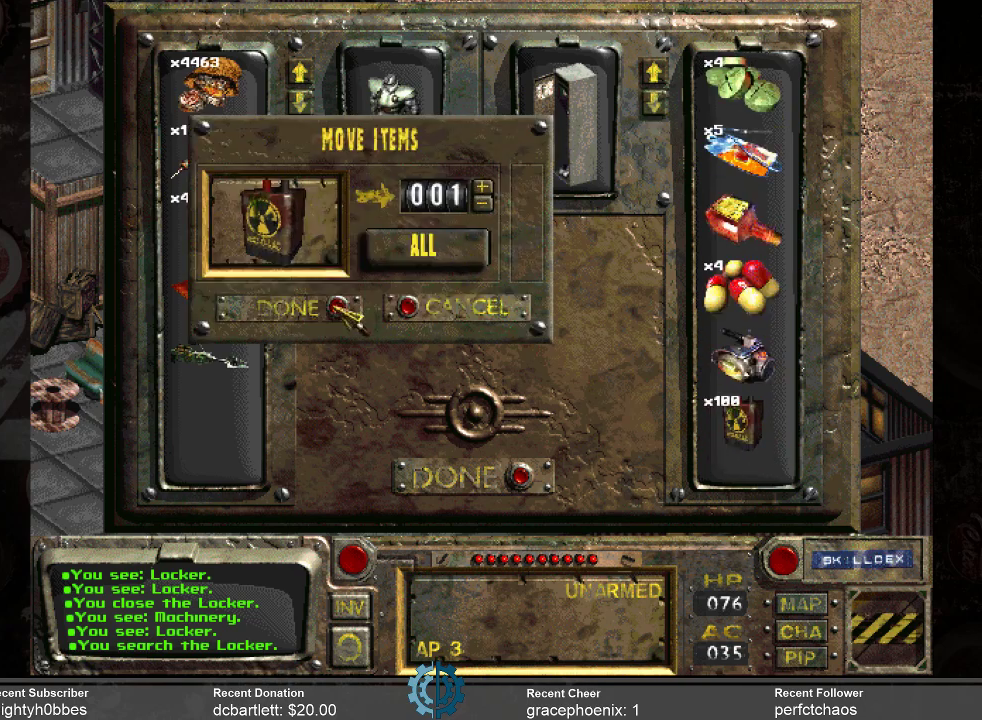
{"keys": [], "mouse": [], "events": [[200, "mouse_left", "down"], [233, "mouse_left", "up"]]}
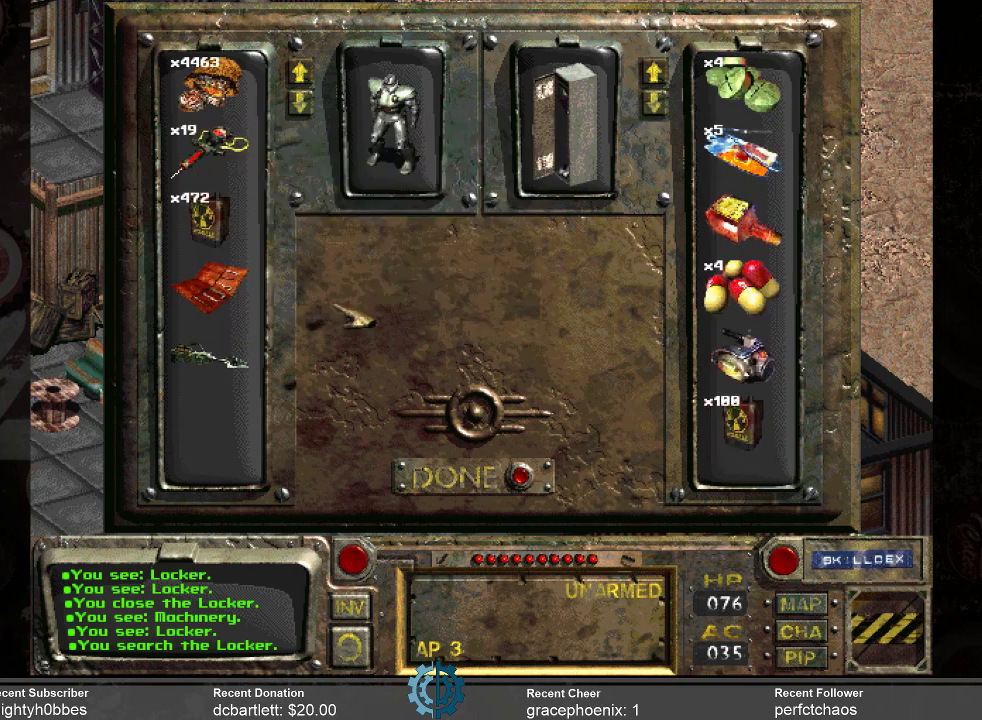
{"keys": [], "mouse": [], "events": []}
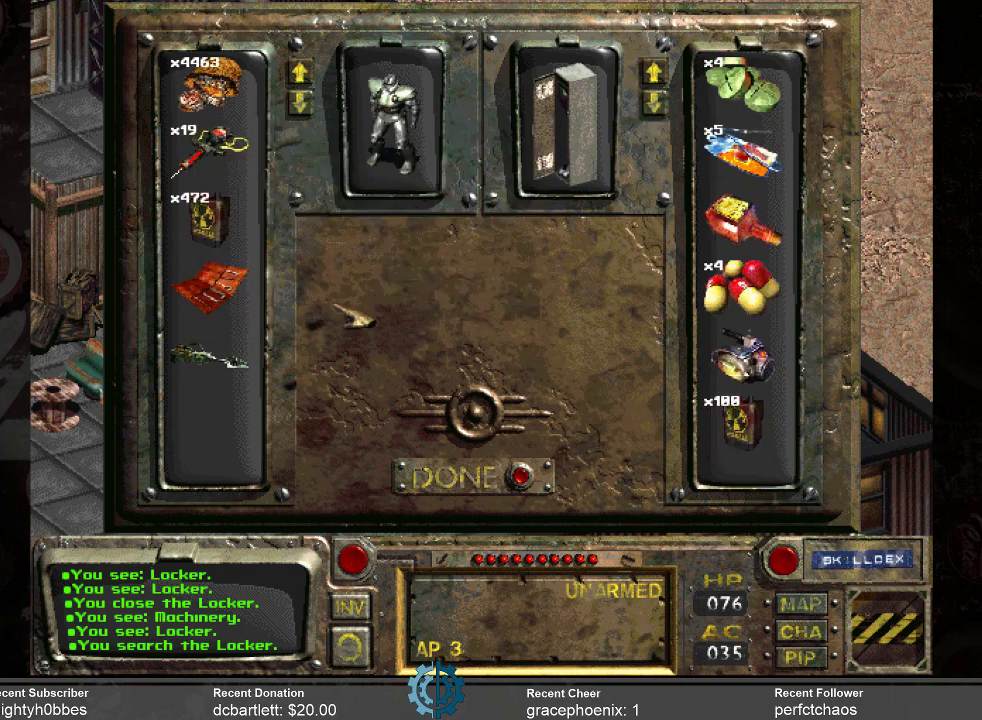
{"keys": [], "mouse": [], "events": []}
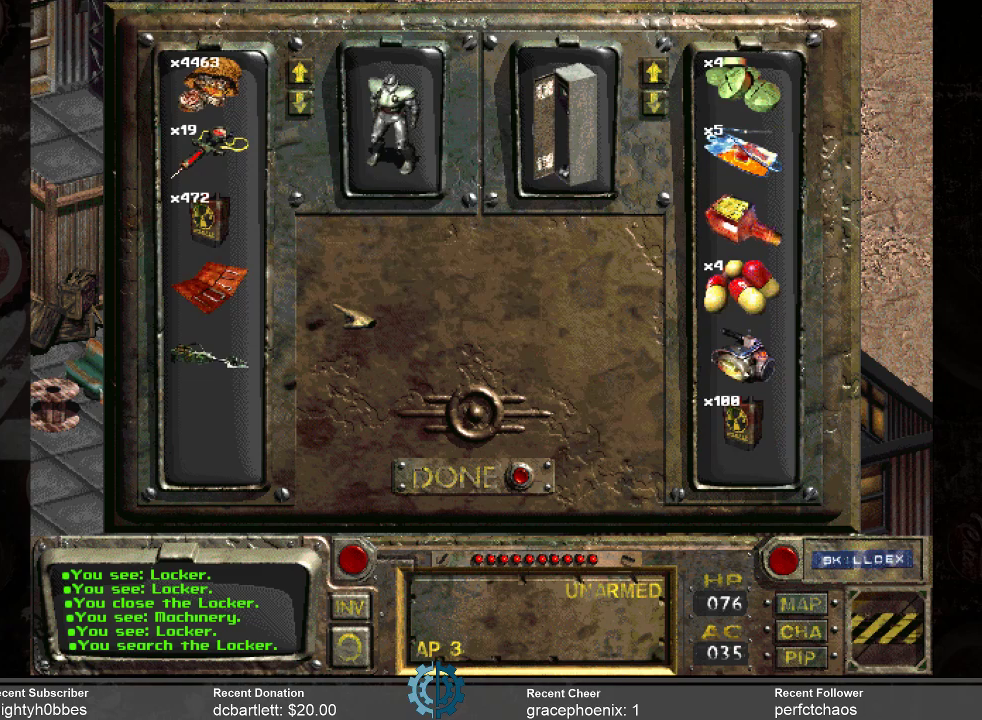
{"keys": [], "mouse": [], "events": []}
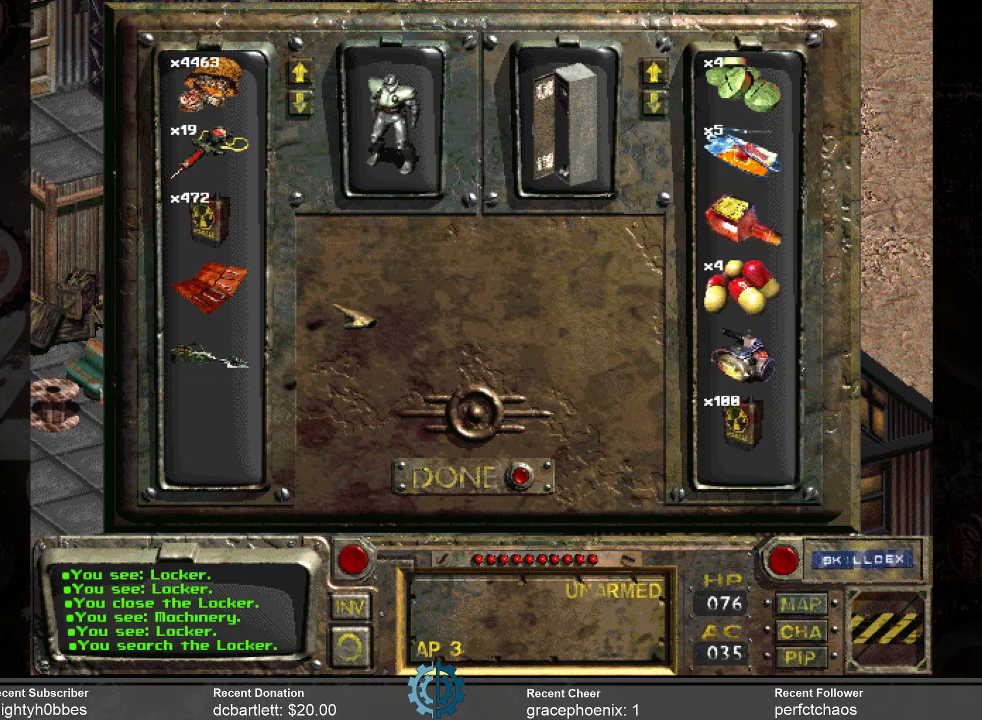
{"keys": [], "mouse": [], "events": []}
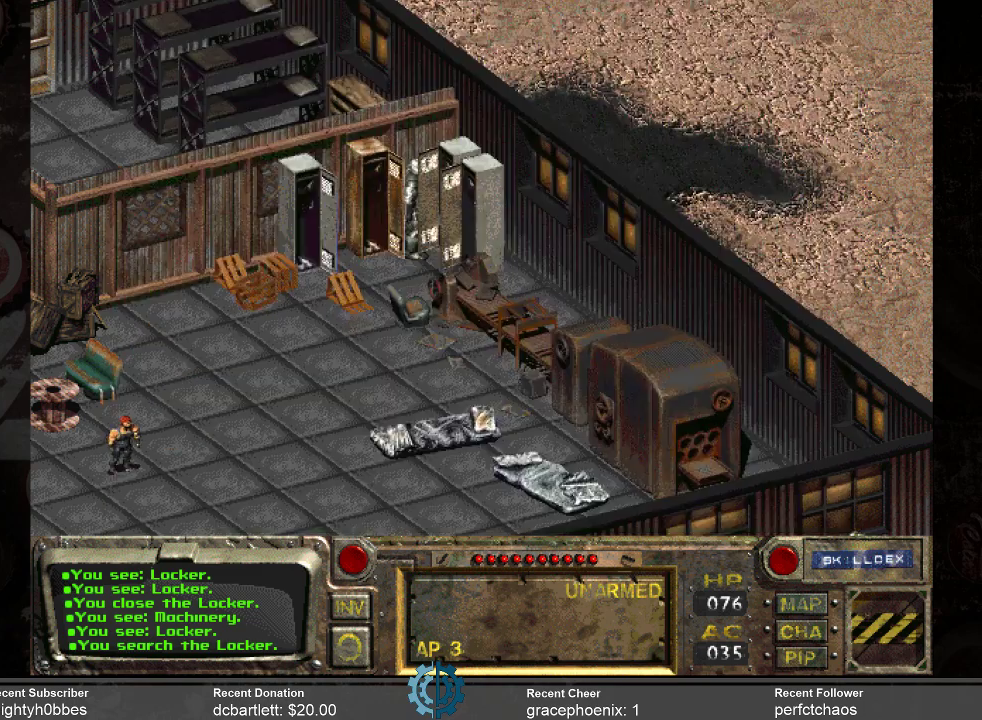
{"keys": [], "mouse": [], "events": []}
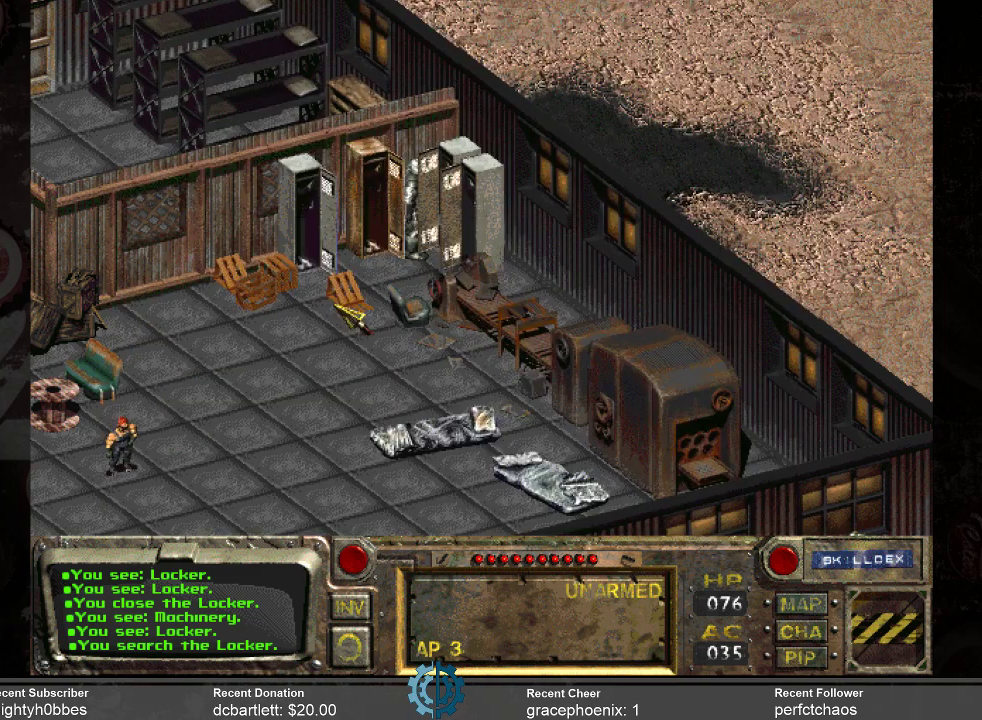
{"keys": [], "mouse": [], "events": [[133, "i", "down"], [200, "i", "up"]]}
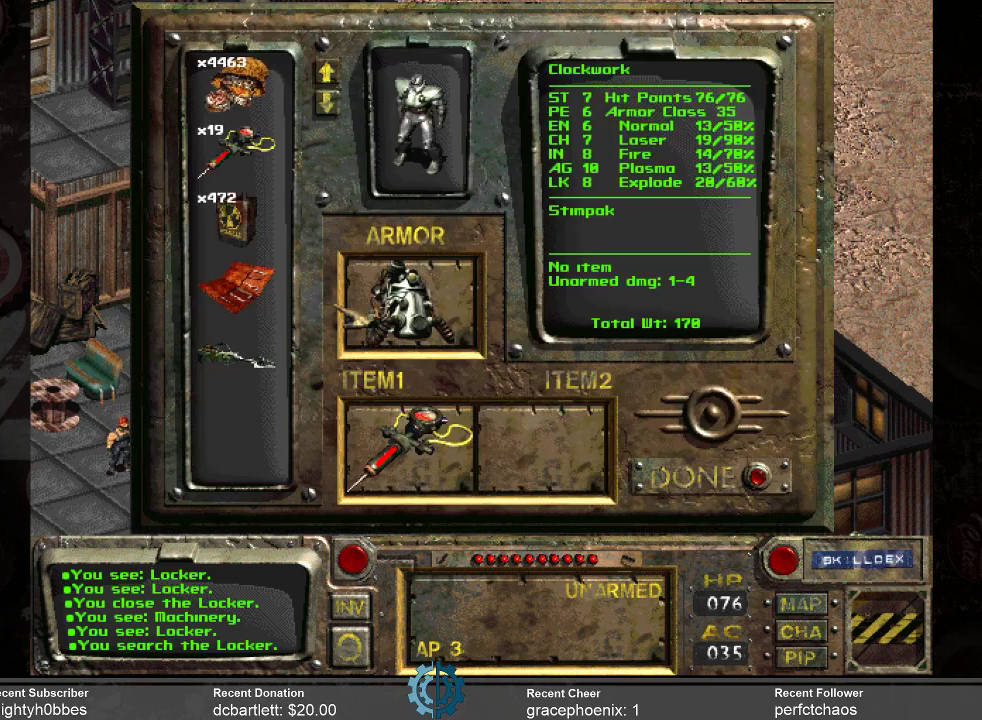
{"keys": [], "mouse": [], "events": []}
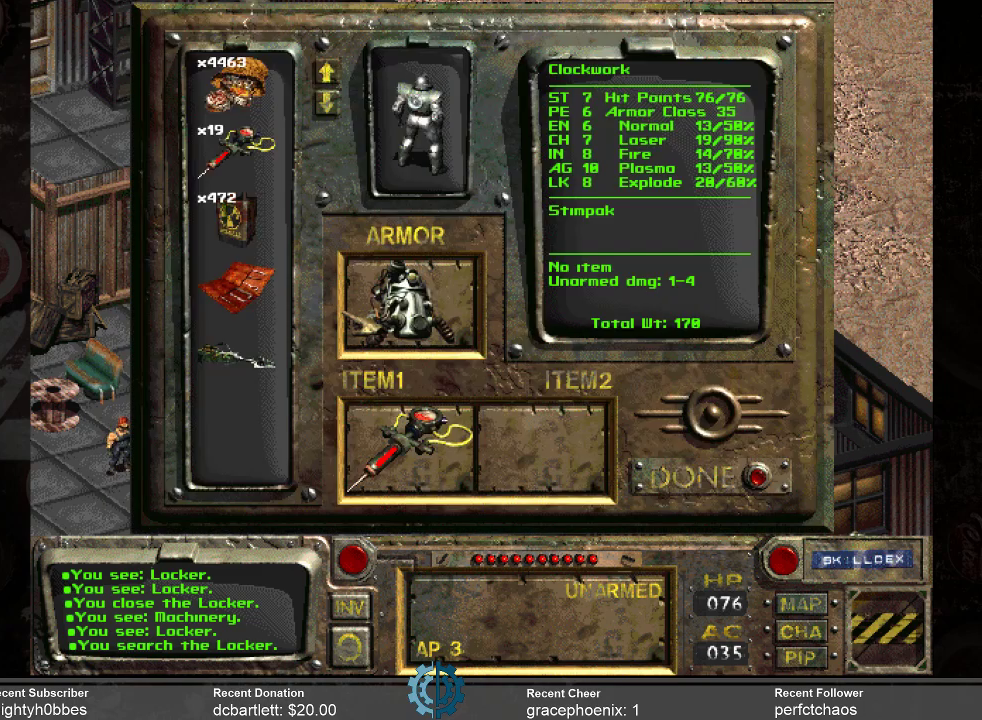
{"keys": [], "mouse": [], "events": []}
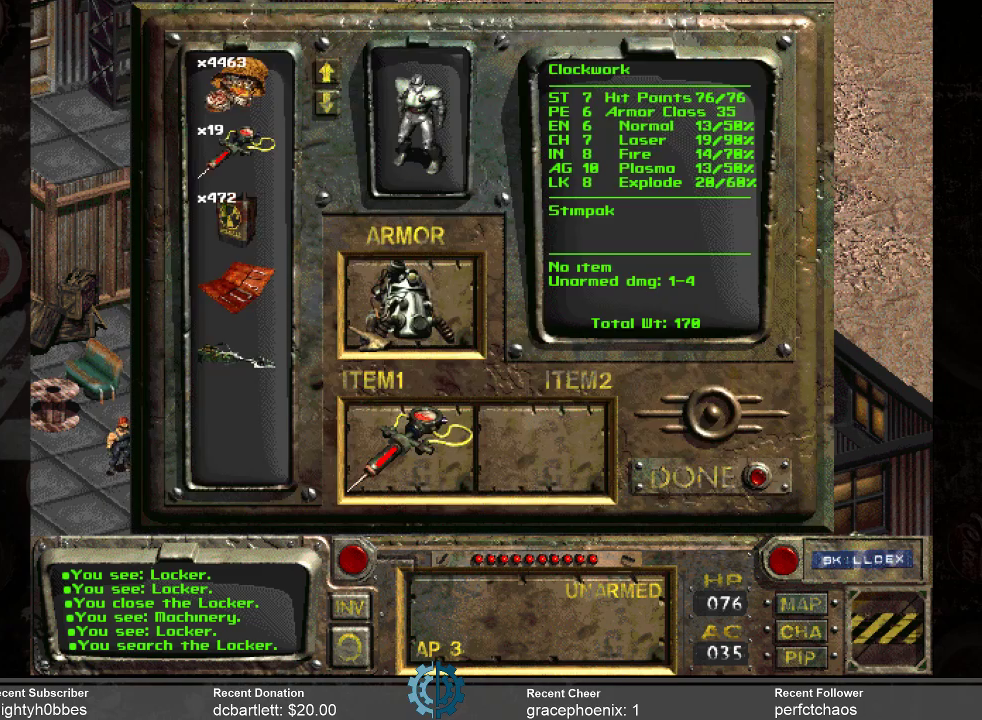
{"keys": [], "mouse": [], "events": []}
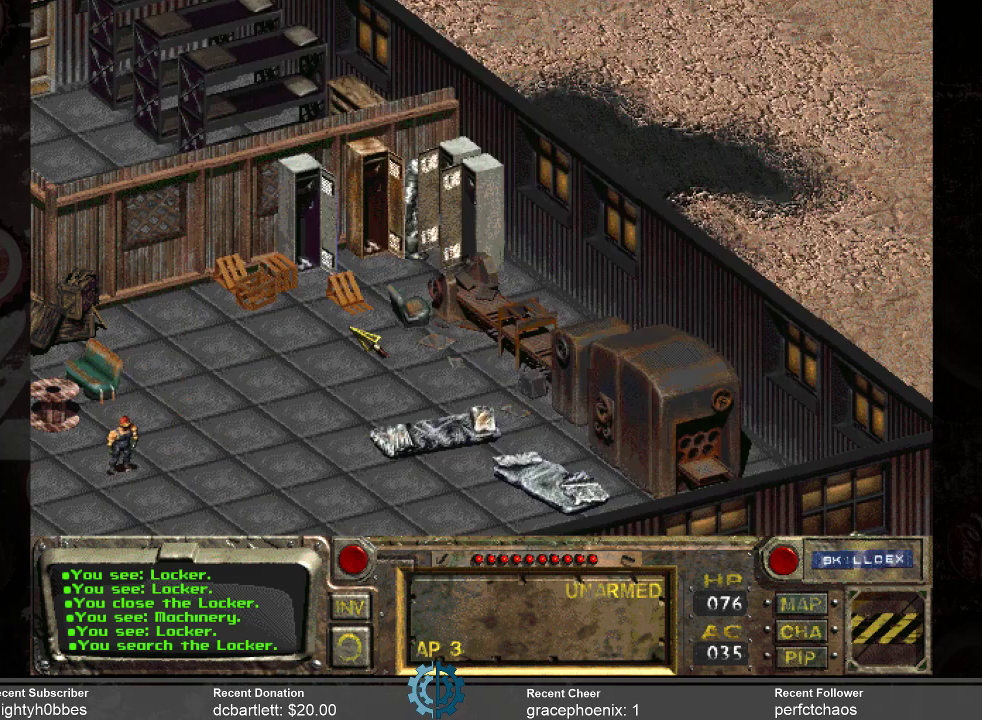
{"keys": [], "mouse": [], "events": []}
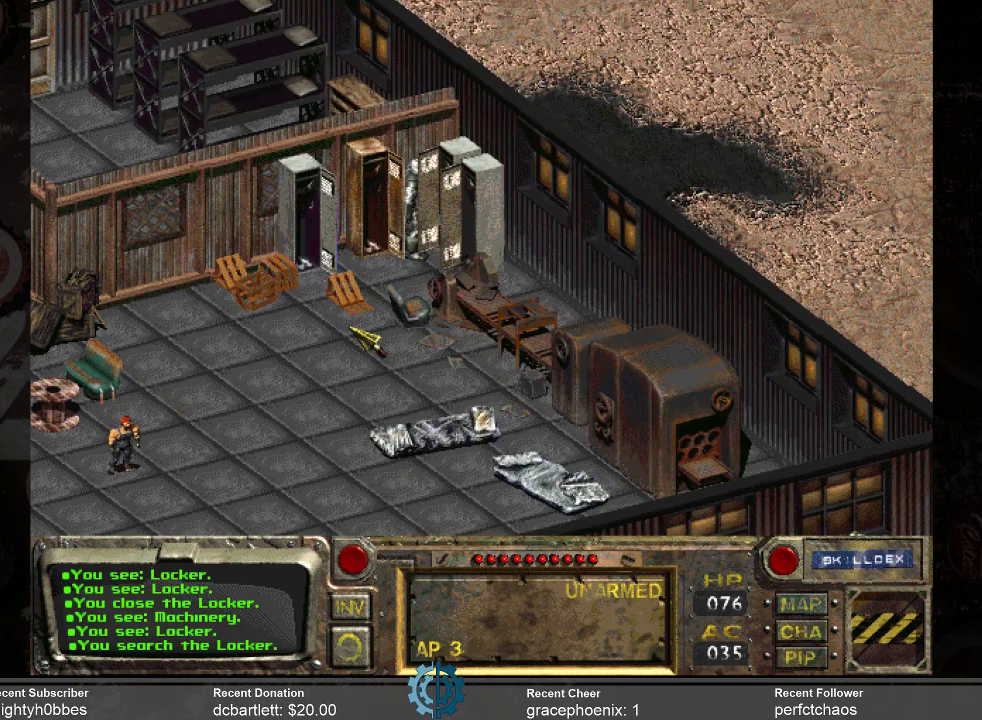
{"keys": [], "mouse": [], "events": []}
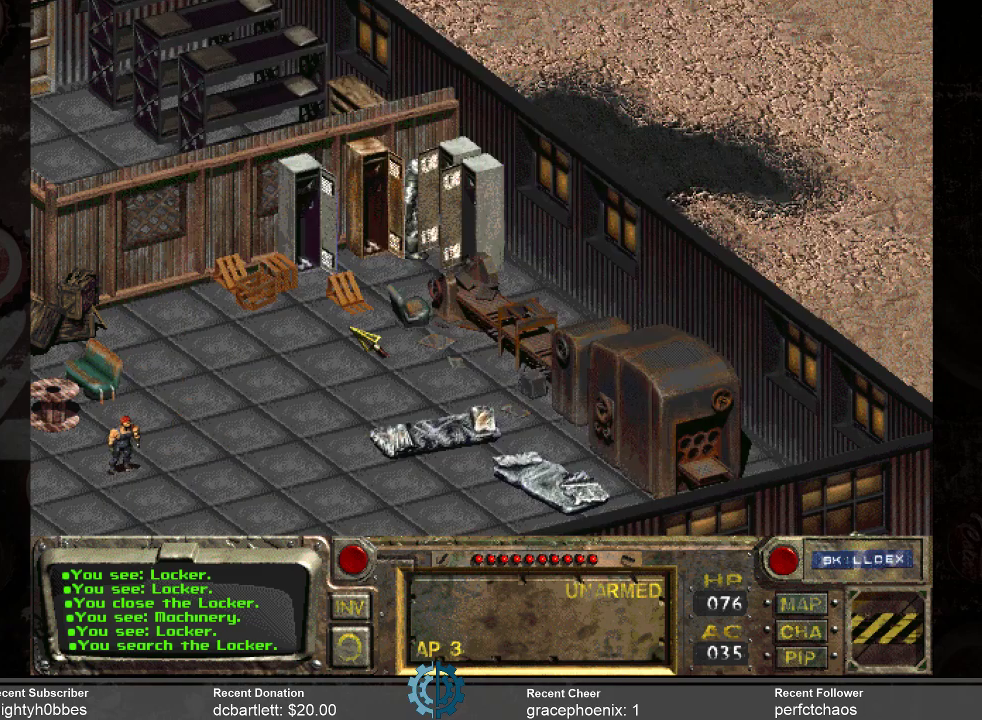
{"keys": [], "mouse": [], "events": []}
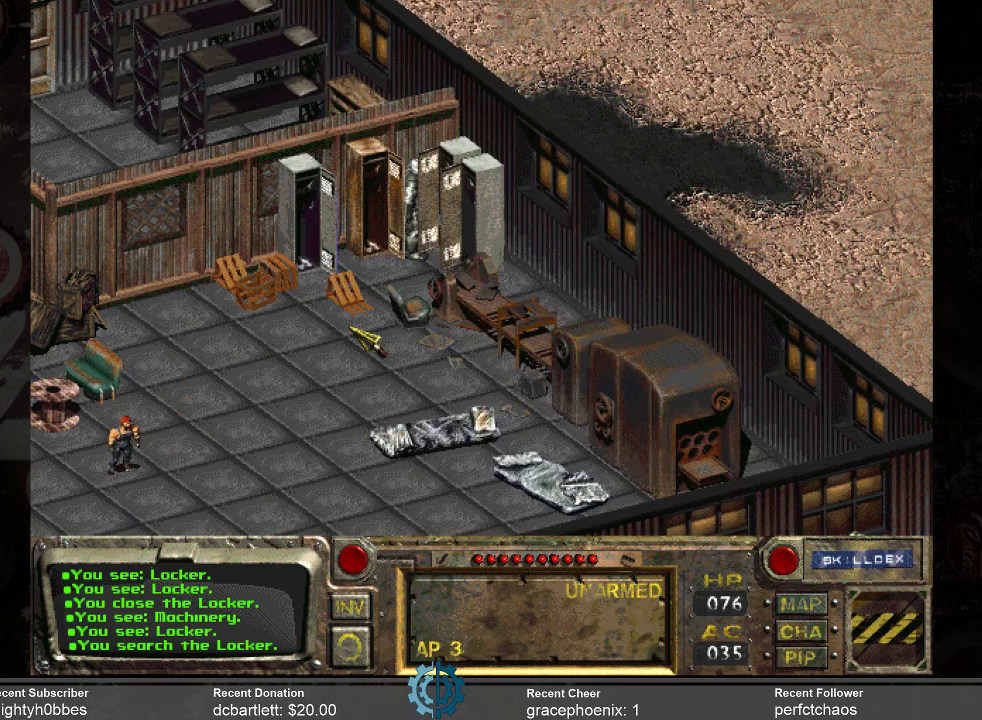
{"keys": [], "mouse": [], "events": []}
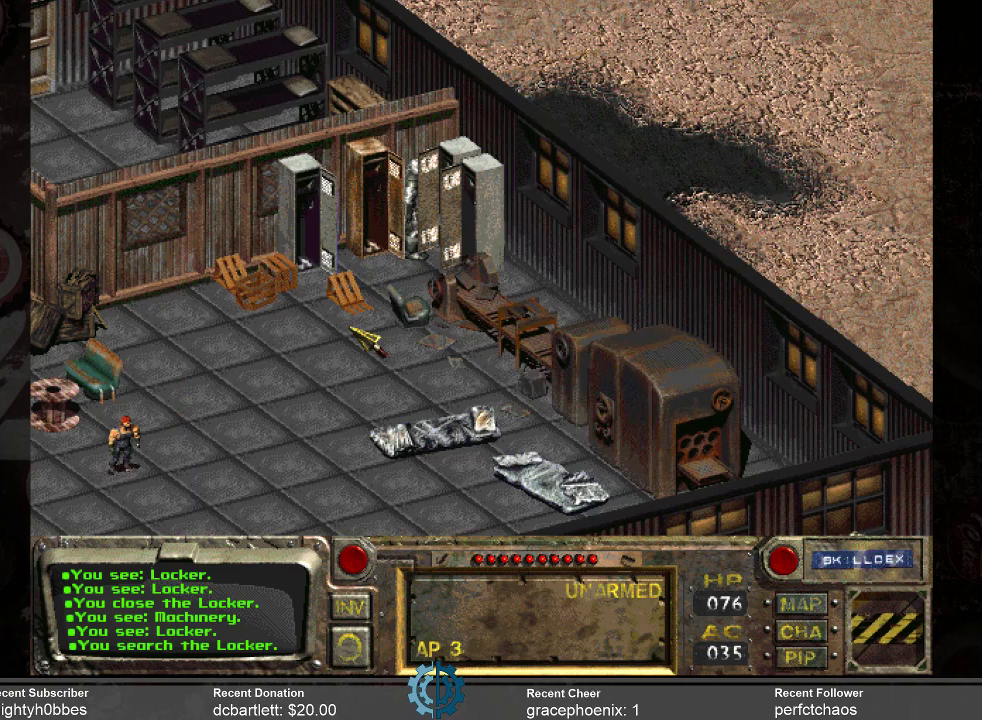
{"keys": [], "mouse": [], "events": [[133, "i", "down"], [167, "i", "up"]]}
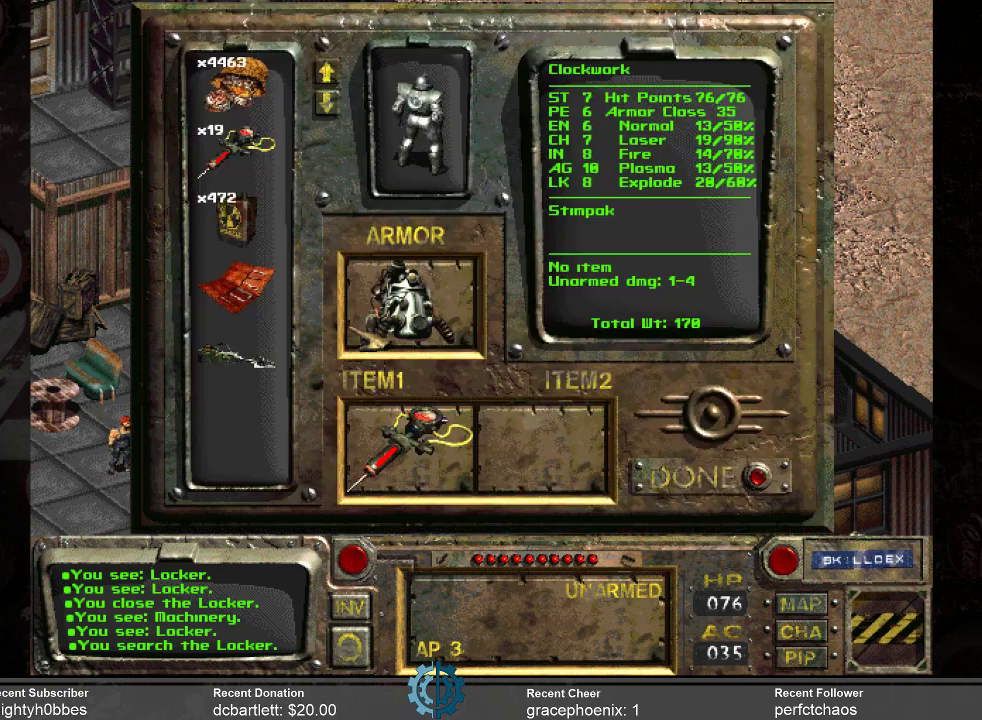
{"keys": [], "mouse": [], "events": []}
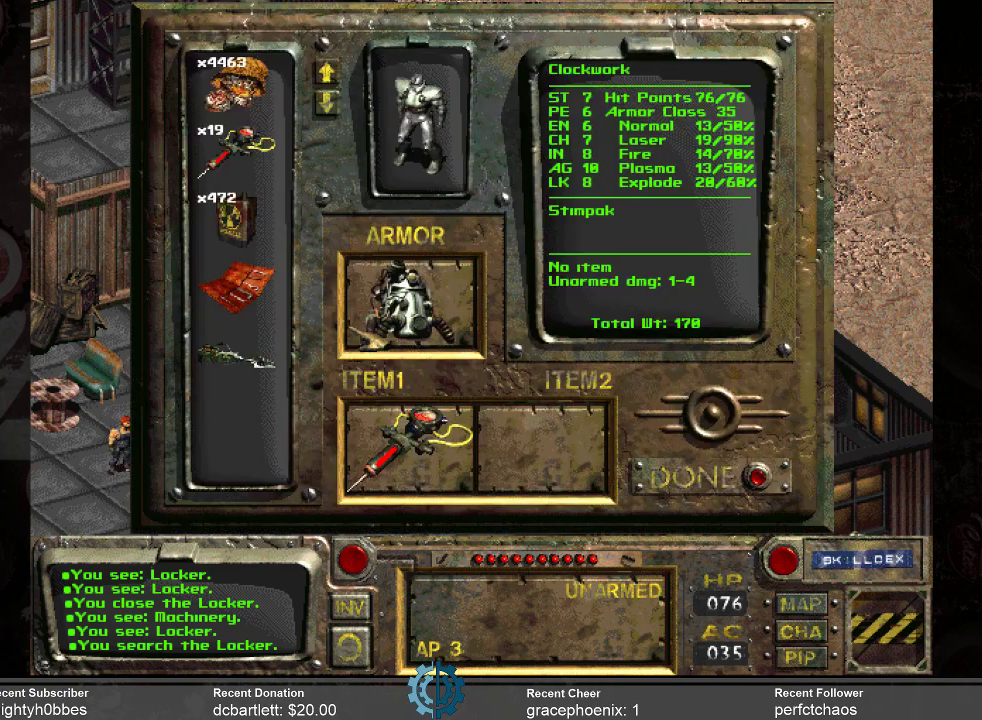
{"keys": [], "mouse": [], "events": []}
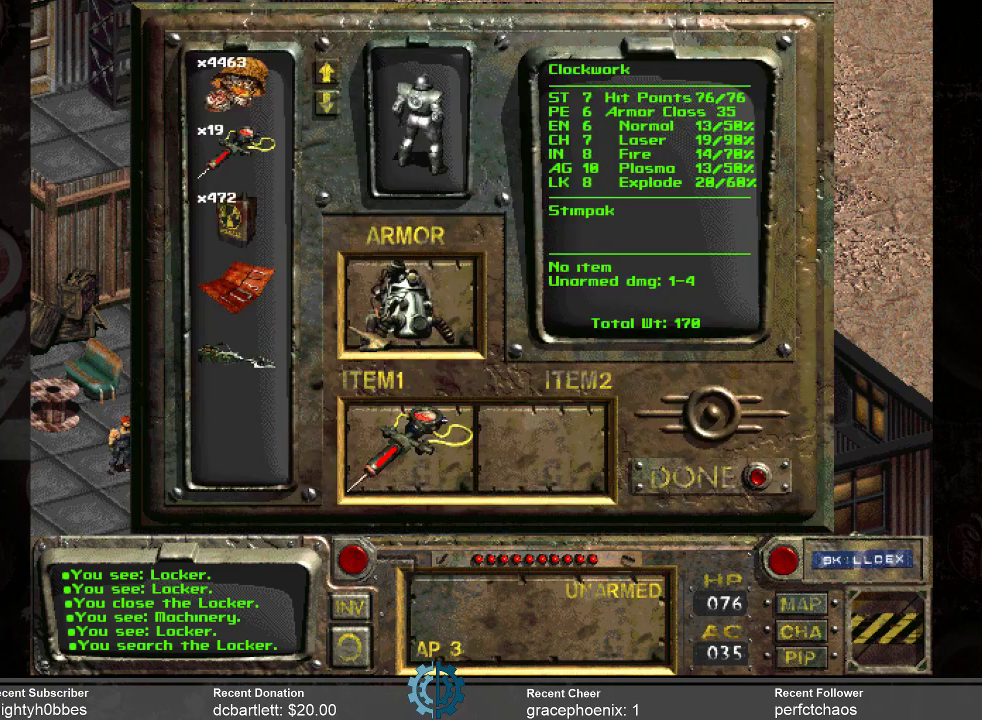
{"keys": [], "mouse": [], "events": []}
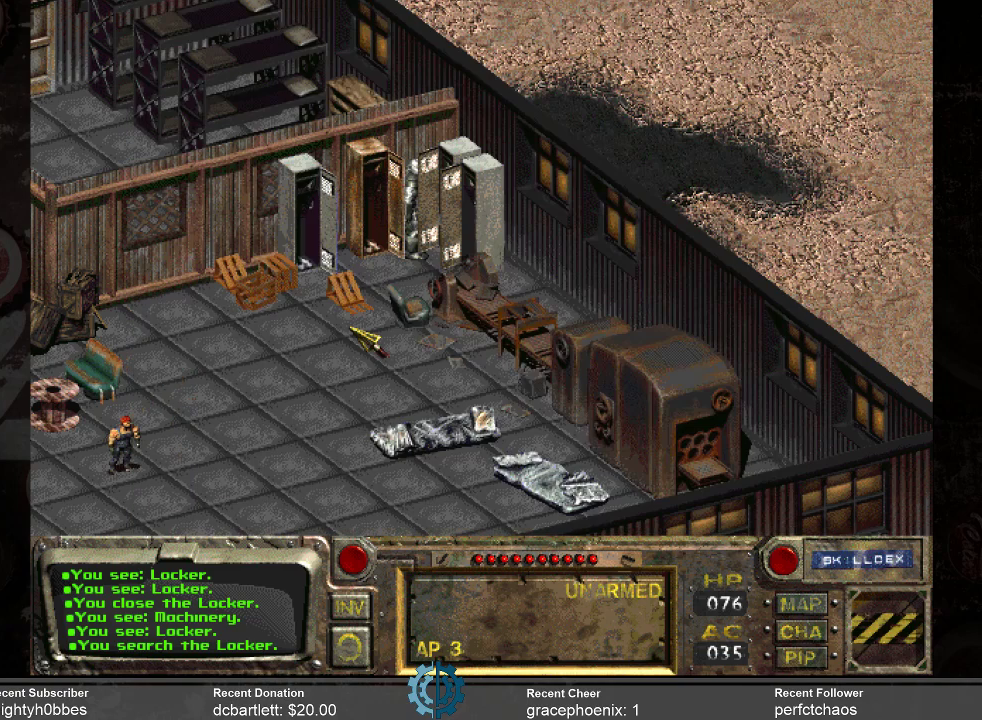
{"keys": [], "mouse": [], "events": []}
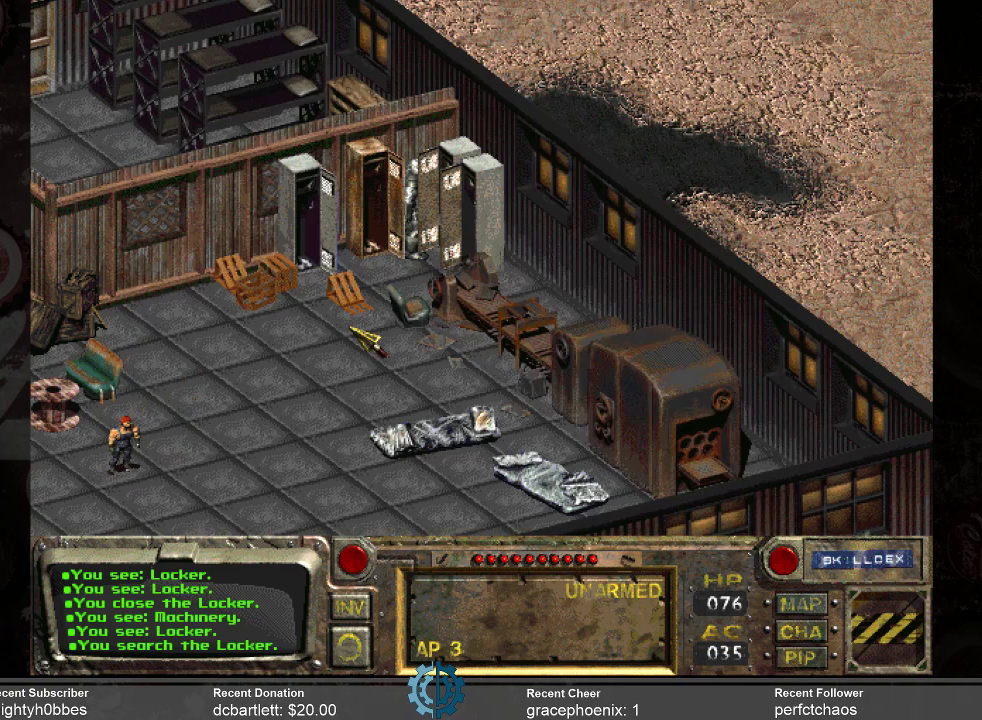
{"keys": [], "mouse": [], "events": [[67, "c", "down"], [133, "c", "up"]]}
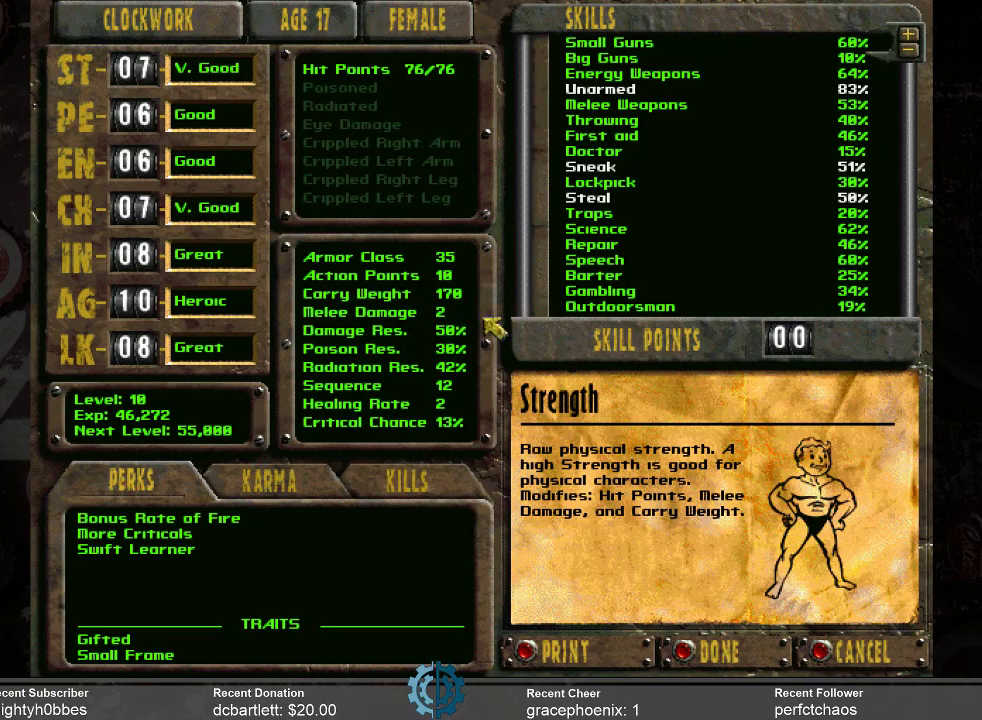
{"keys": [], "mouse": [], "events": [[333, "c", "down"], [367, "c", "up"]]}
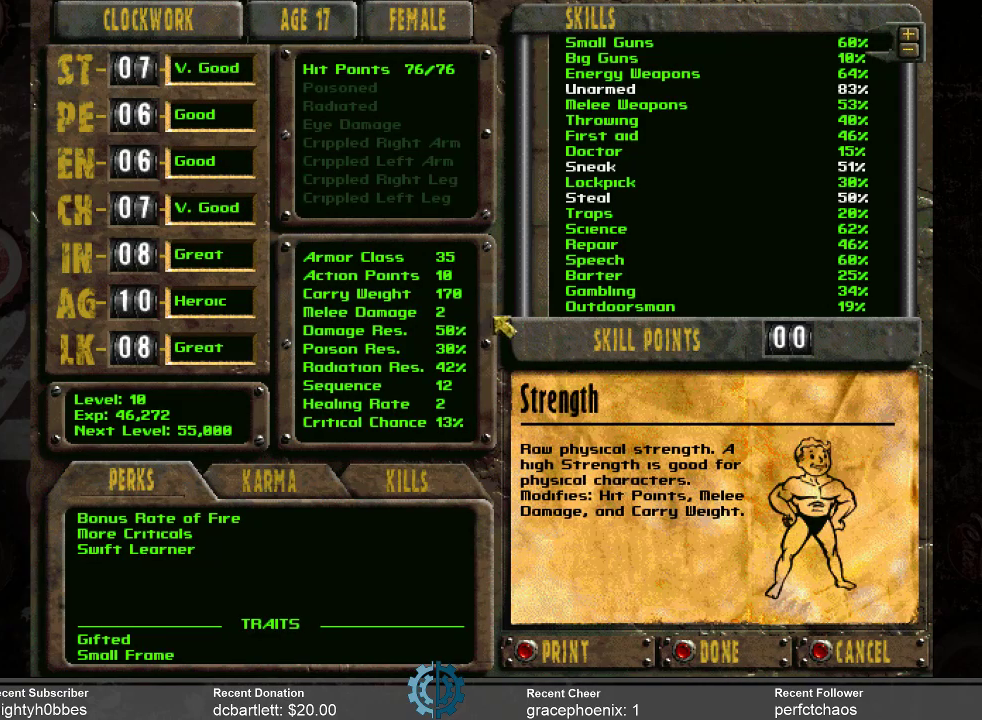
{"keys": [], "mouse": [], "events": []}
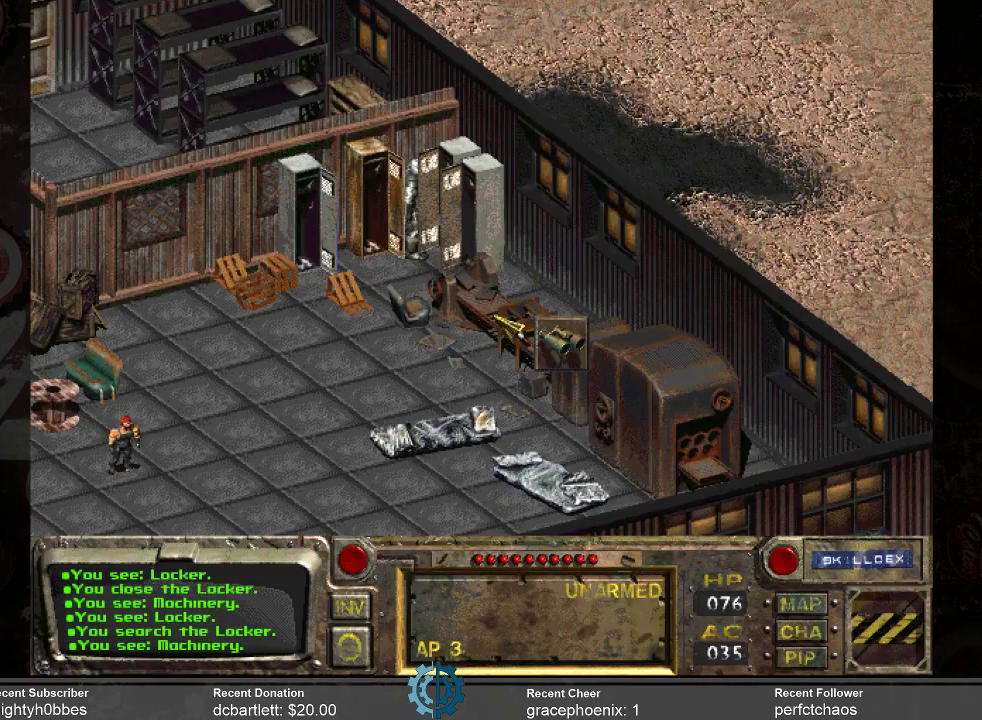
{"keys": [], "mouse": [], "events": []}
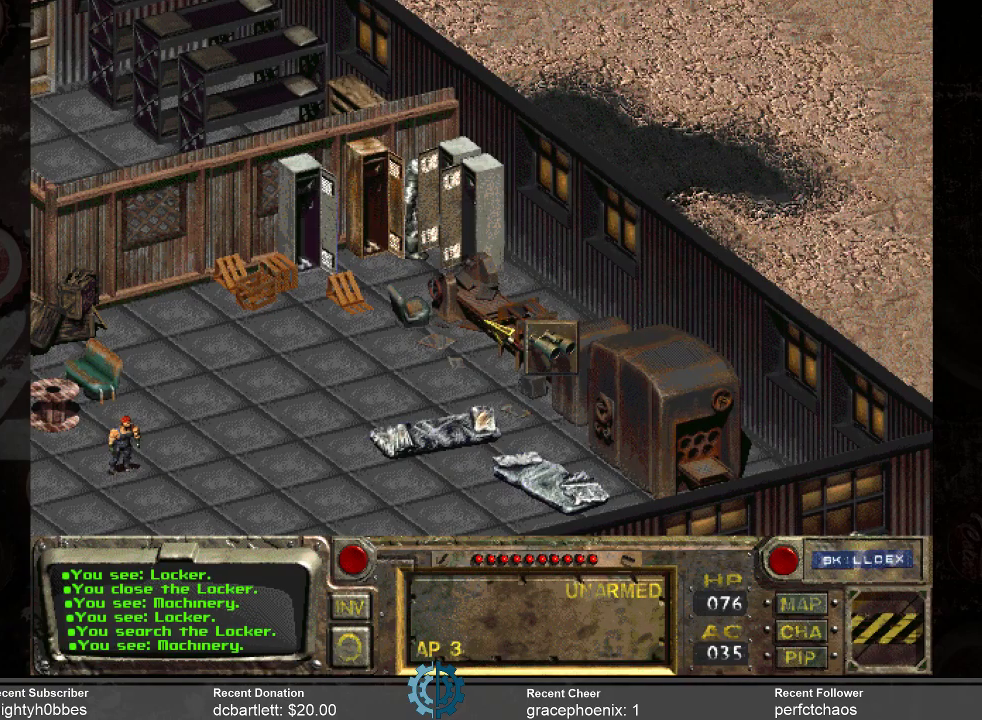
{"keys": [], "mouse": [], "events": [[333, "i", "down"], [400, "i", "up"]]}